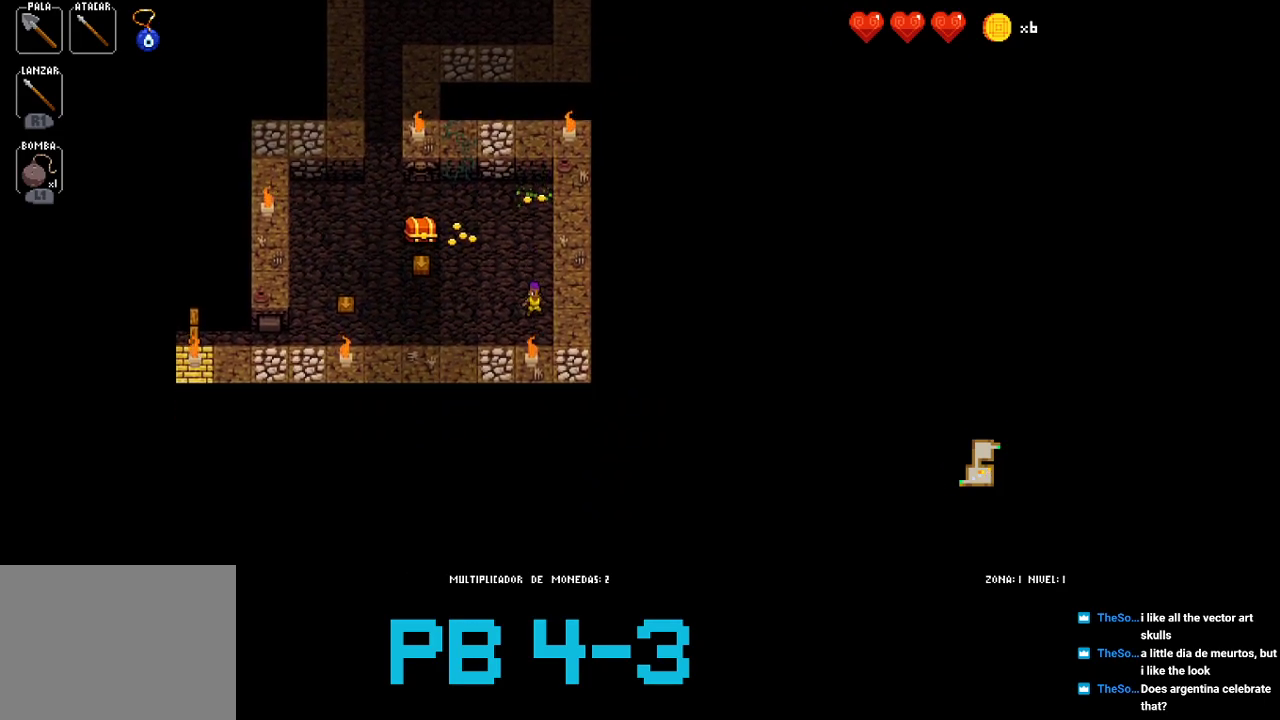
Gameplay with a controller (PlayStation layout); each line is a JSON object with the inputs held at the frame after it. "events" lists button and stick changes between this image and that frame as [ms after this image, input, new state], when the widget could be followed in between. Not read: L3 R3.
{"buttons": [], "events": [[100, "CIRCLE", "up"], [267, "CIRCLE", "down"], [367, "CIRCLE", "up"]]}
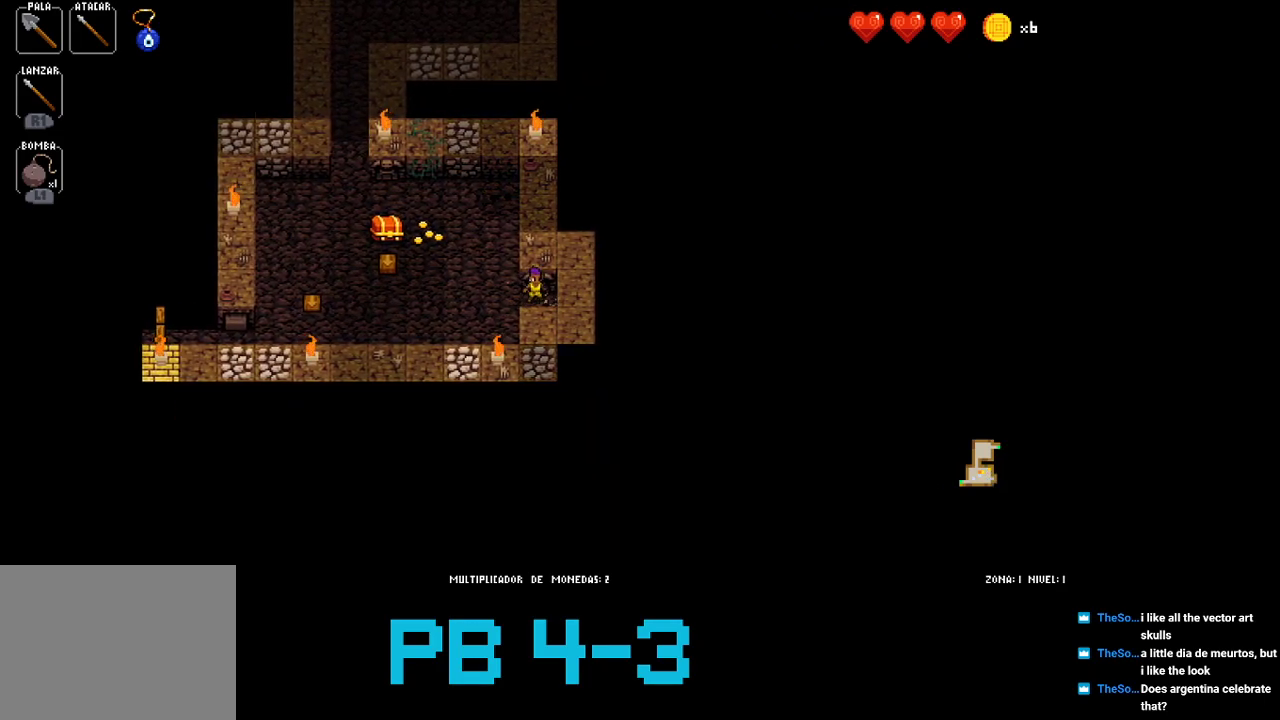
{"buttons": [], "events": [[33, "CIRCLE", "down"], [100, "CIRCLE", "up"], [283, "CIRCLE", "down"], [417, "CIRCLE", "up"]]}
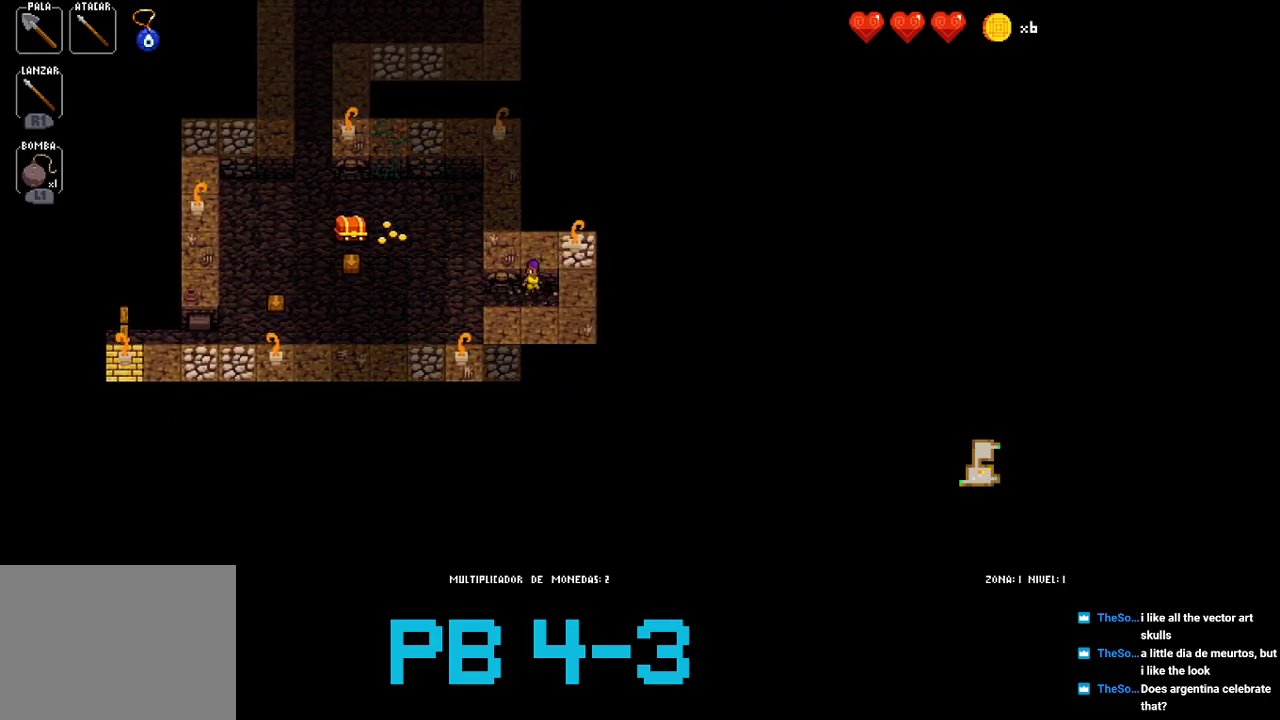
{"buttons": [], "events": [[50, "CROSS", "down"], [150, "CROSS", "up"], [283, "CIRCLE", "down"], [383, "CIRCLE", "up"]]}
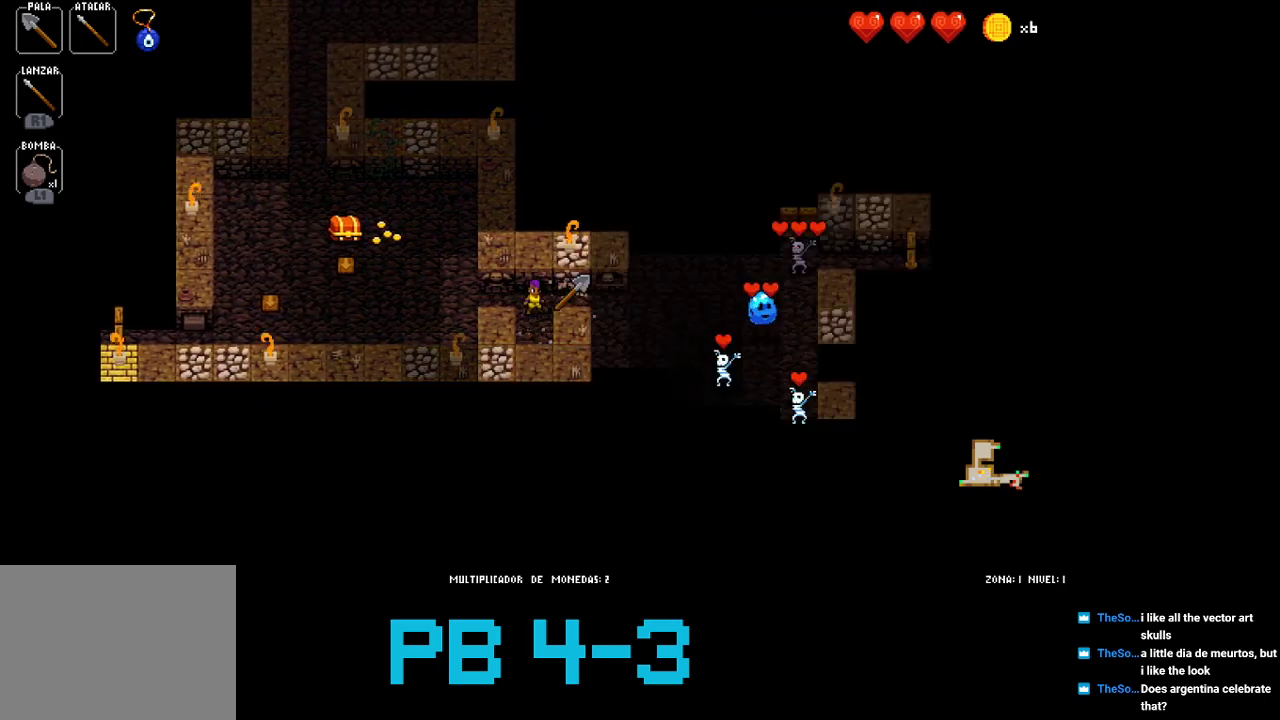
{"buttons": [], "events": [[67, "CIRCLE", "down"], [167, "CIRCLE", "up"], [333, "CROSS", "down"], [433, "CROSS", "up"]]}
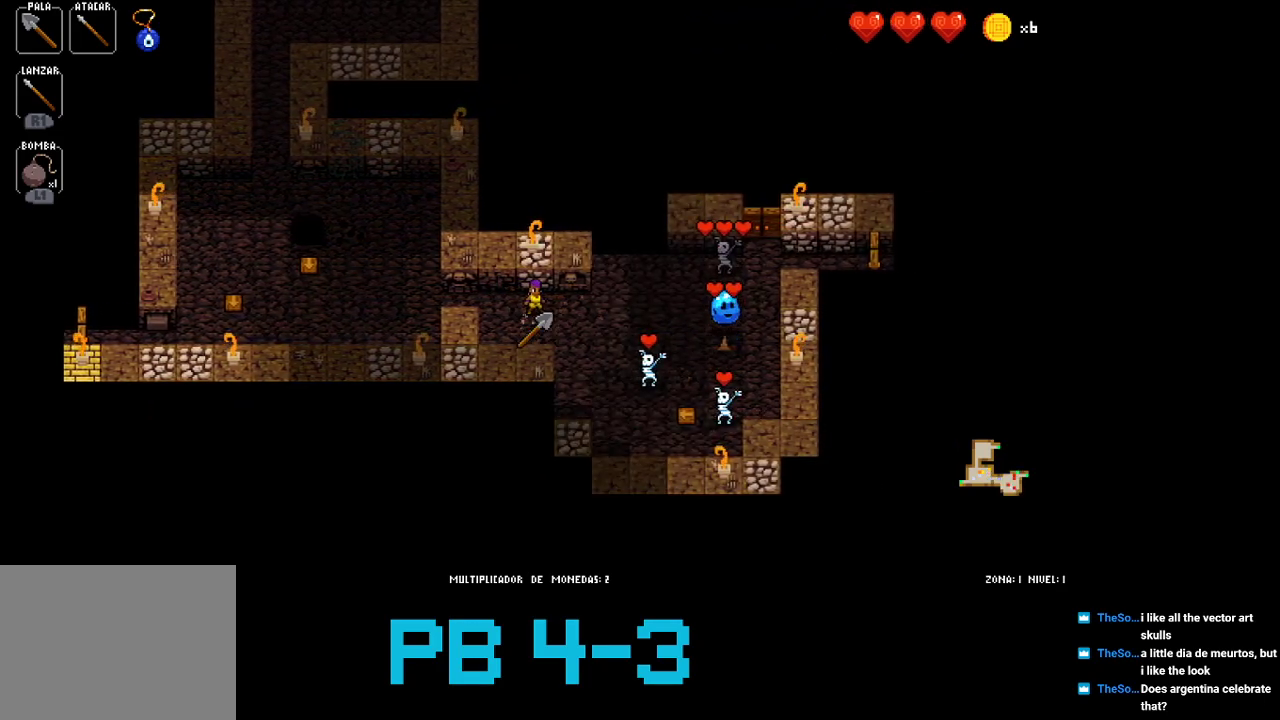
{"buttons": [], "events": [[67, "CIRCLE", "down"], [167, "CIRCLE", "up"], [317, "CIRCLE", "down"], [417, "CIRCLE", "up"]]}
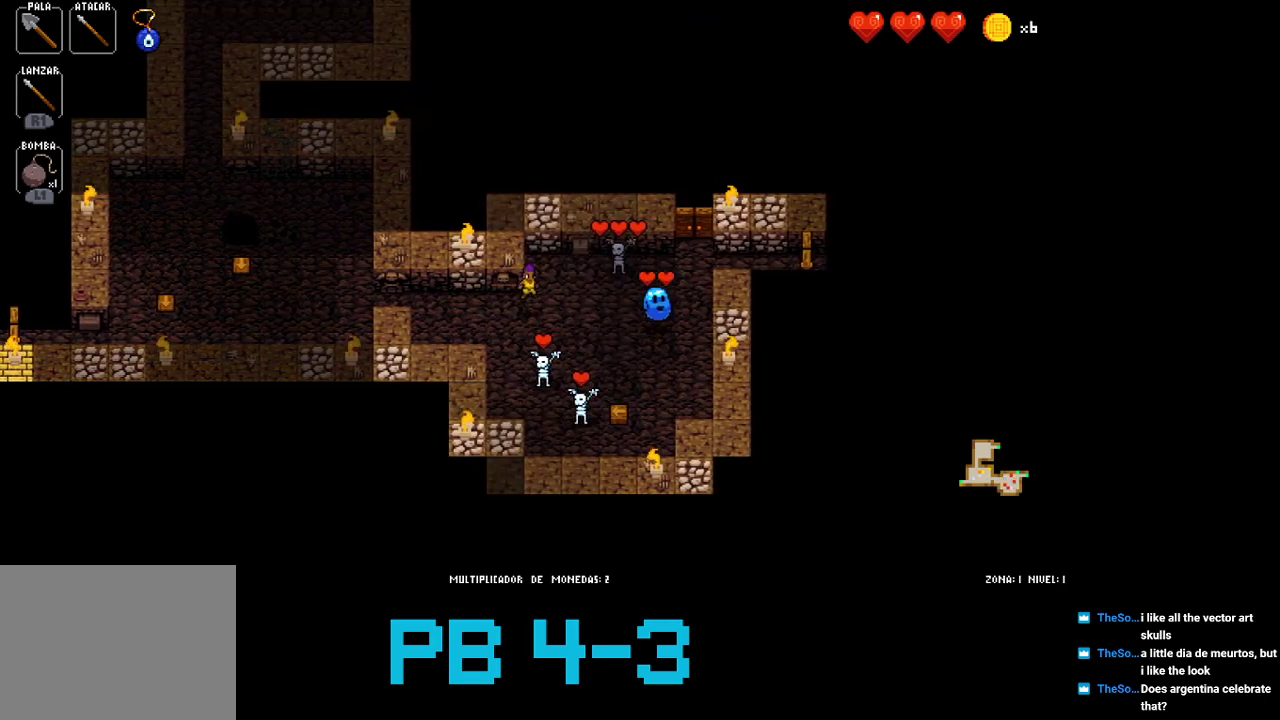
{"buttons": [], "events": [[83, "CROSS", "down"], [183, "CROSS", "up"], [350, "CROSS", "down"], [450, "CROSS", "up"]]}
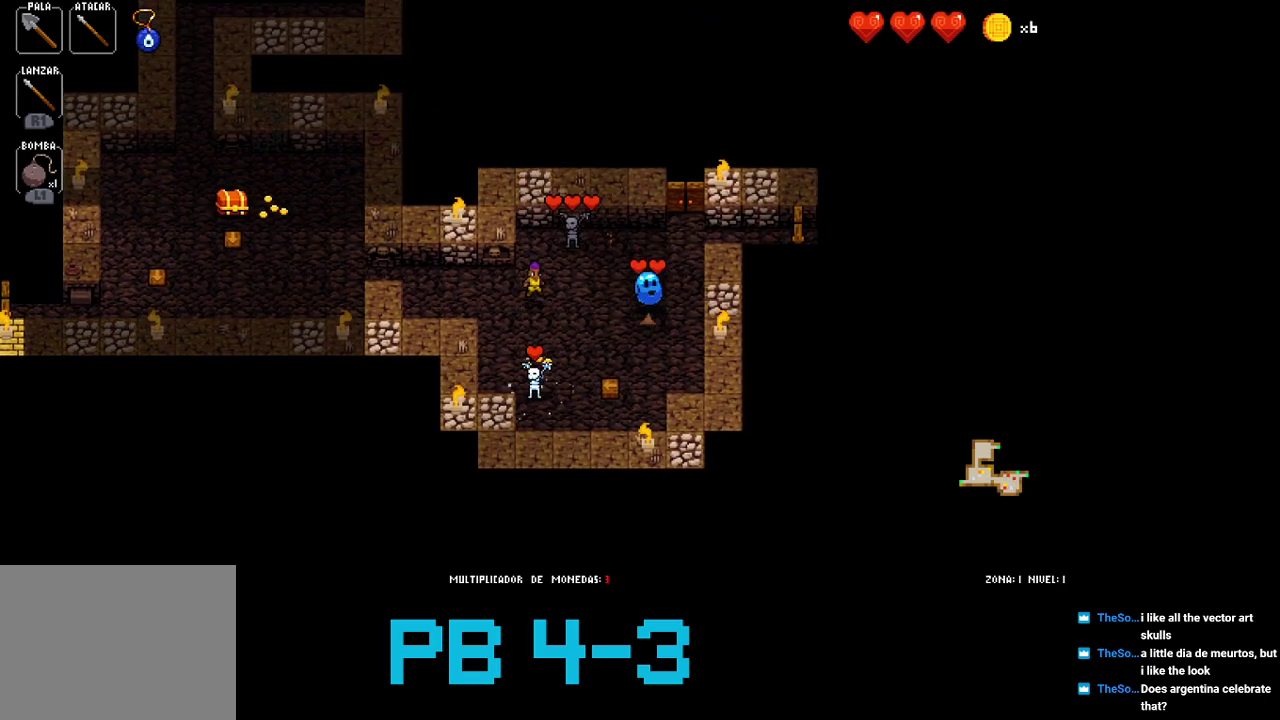
{"buttons": [], "events": [[133, "CROSS", "down"], [233, "CROSS", "up"], [367, "TRIANGLE", "down"], [467, "TRIANGLE", "up"]]}
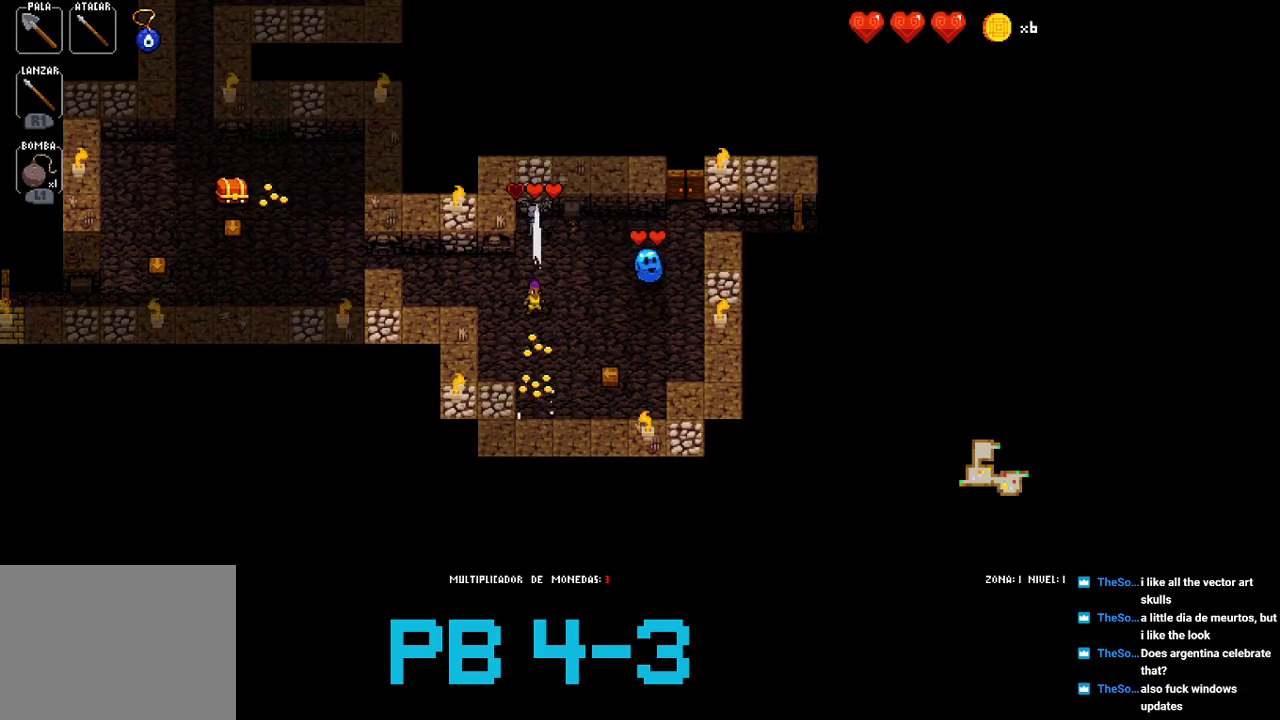
{"buttons": [], "events": [[100, "TRIANGLE", "down"], [200, "TRIANGLE", "up"], [350, "TRIANGLE", "down"], [450, "TRIANGLE", "up"]]}
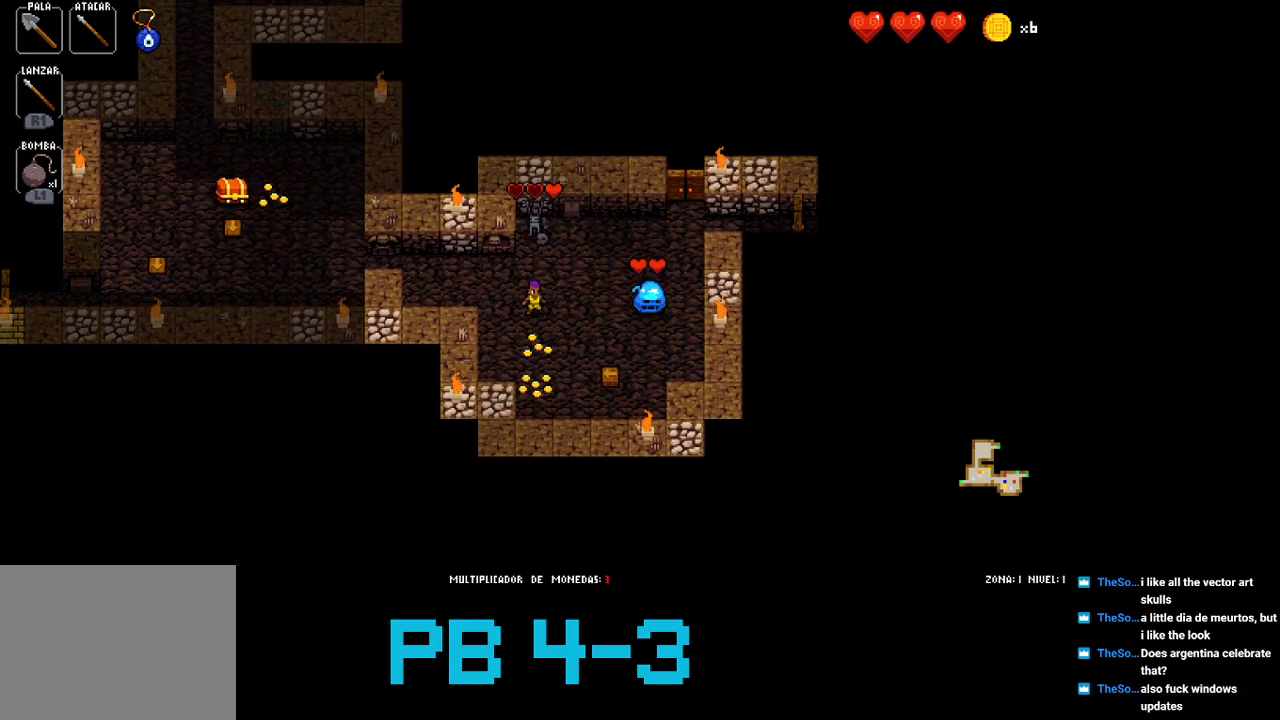
{"buttons": [], "events": [[83, "TRIANGLE", "down"], [183, "TRIANGLE", "up"], [383, "CIRCLE", "down"], [483, "CIRCLE", "up"]]}
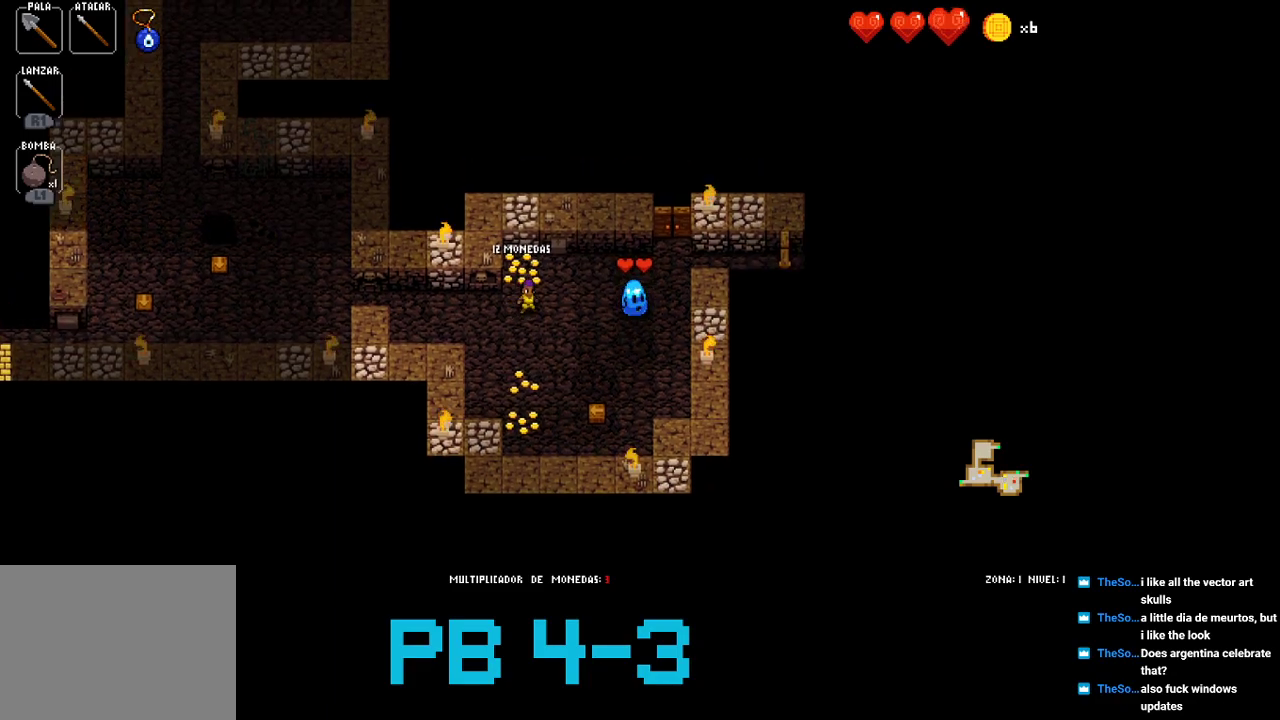
{"buttons": ["SQUARE"], "events": [[200, "CIRCLE", "down"], [300, "CIRCLE", "up"], [467, "SQUARE", "down"]]}
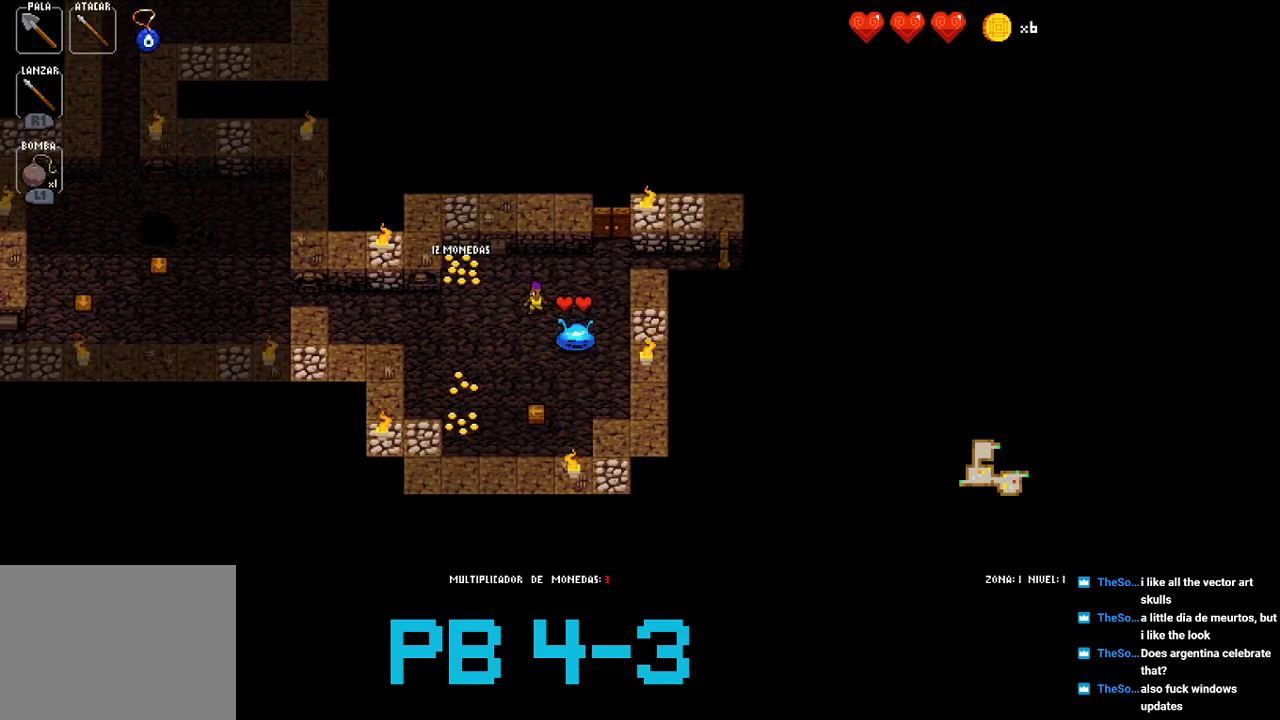
{"buttons": ["CIRCLE"], "events": [[67, "SQUARE", "up"], [233, "CIRCLE", "down"], [333, "CIRCLE", "up"], [483, "CIRCLE", "down"]]}
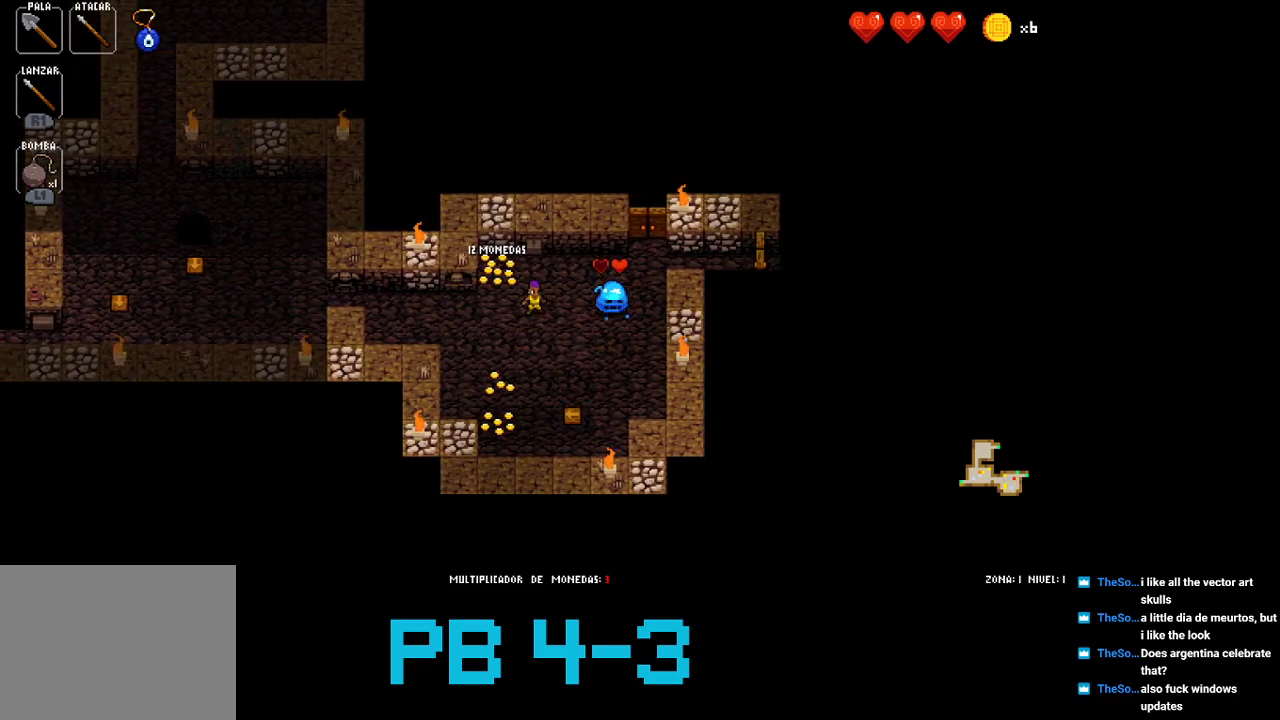
{"buttons": [], "events": [[83, "CIRCLE", "up"], [250, "CIRCLE", "down"], [350, "CIRCLE", "up"]]}
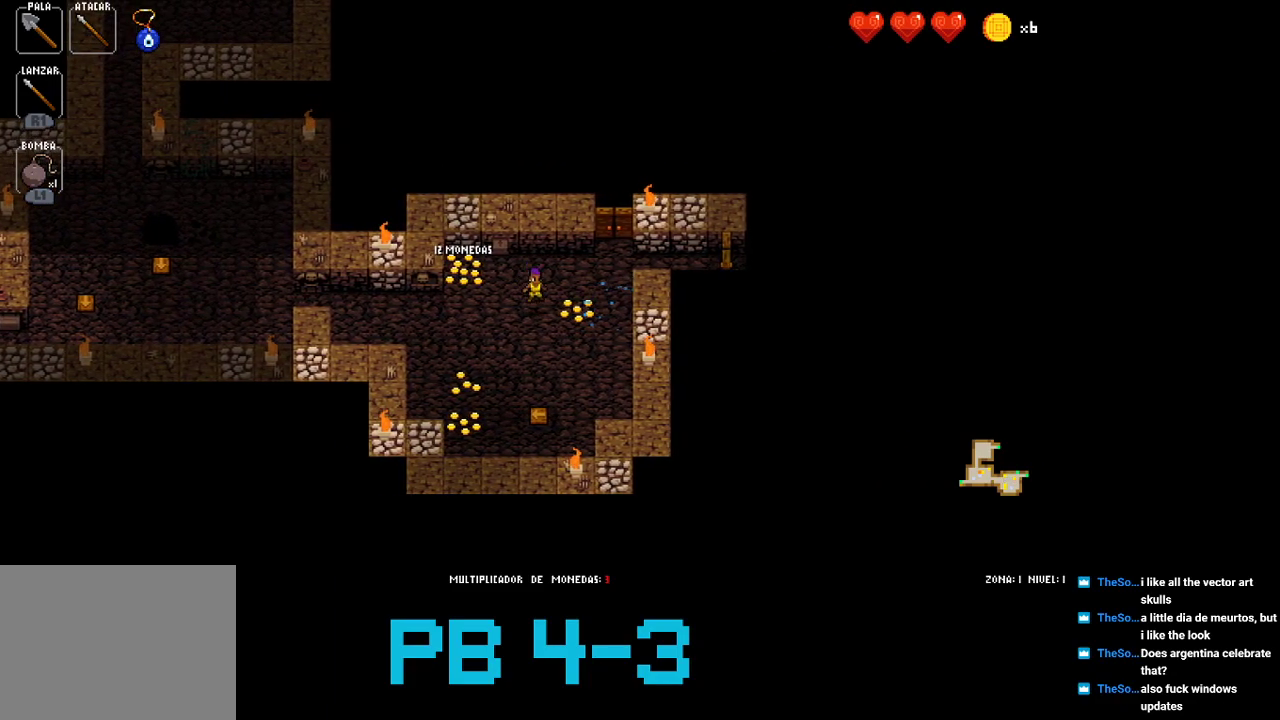
{"buttons": [], "events": [[17, "CIRCLE", "down"], [133, "CIRCLE", "up"], [300, "CIRCLE", "down"], [367, "CIRCLE", "up"]]}
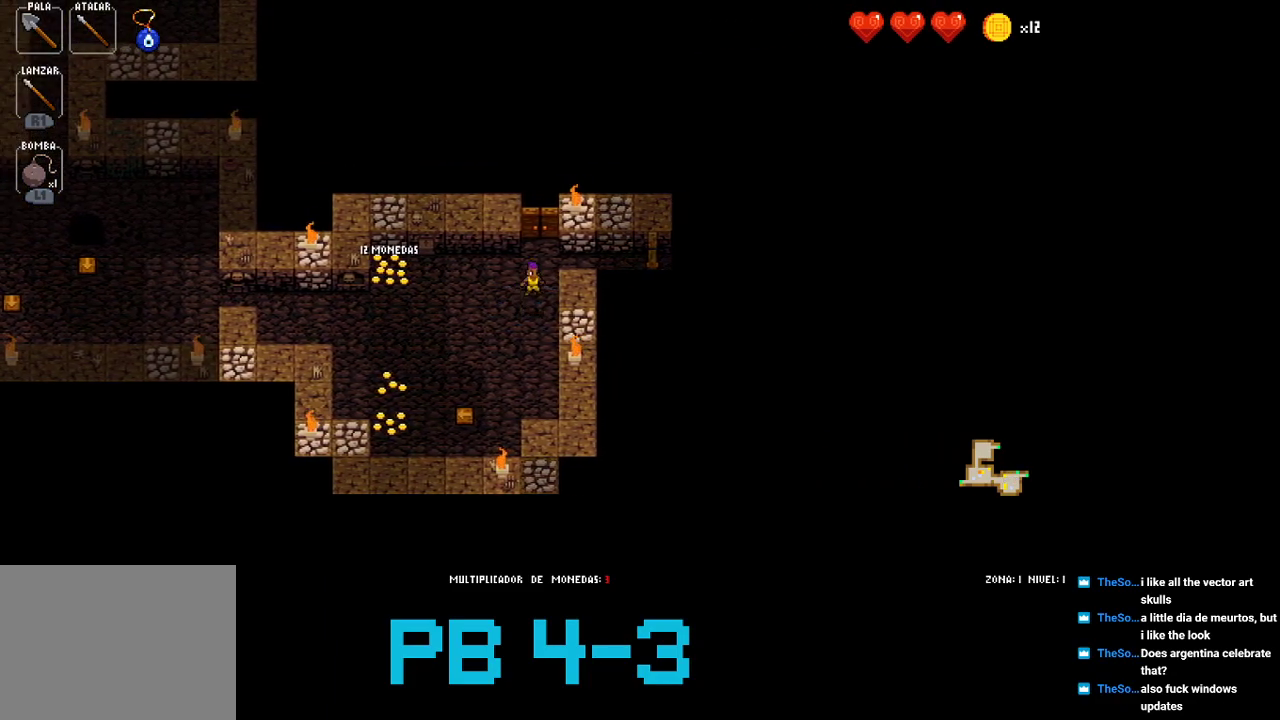
{"buttons": [], "events": [[67, "TRIANGLE", "down"], [133, "TRIANGLE", "up"], [350, "CIRCLE", "down"], [450, "CIRCLE", "up"]]}
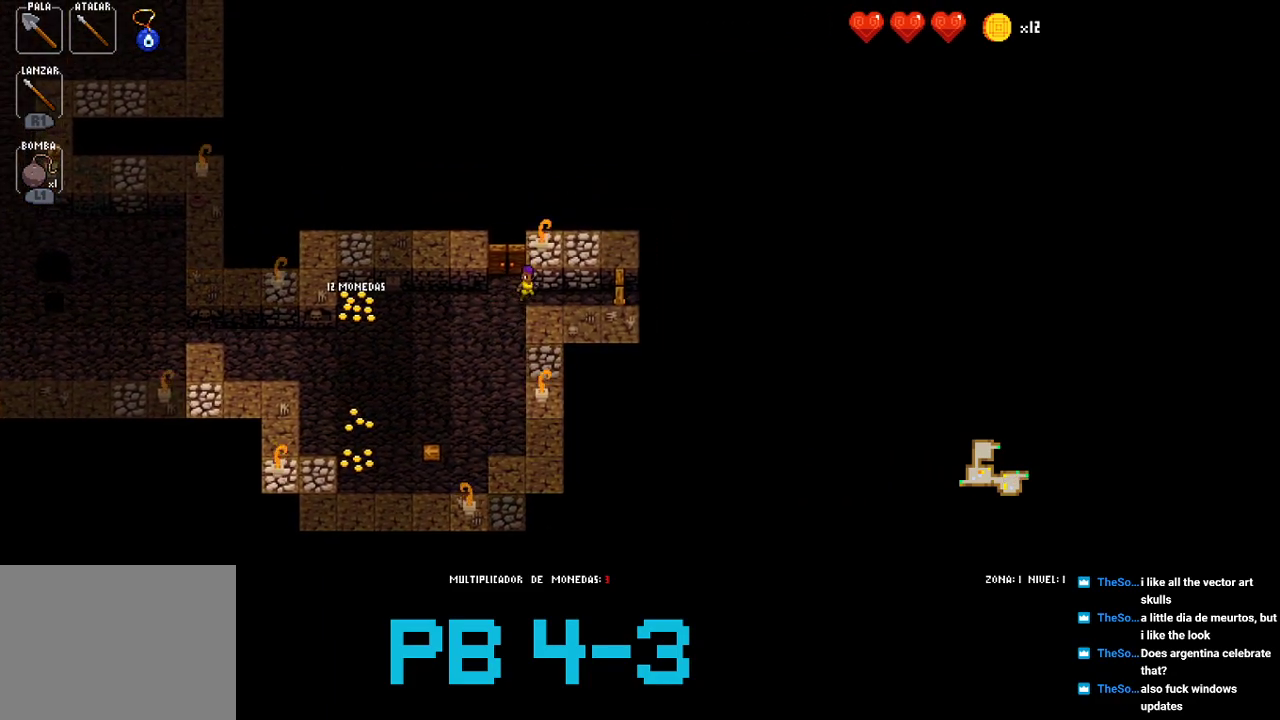
{"buttons": [], "events": [[117, "CIRCLE", "down"], [217, "CIRCLE", "up"], [350, "CIRCLE", "down"], [483, "CIRCLE", "up"]]}
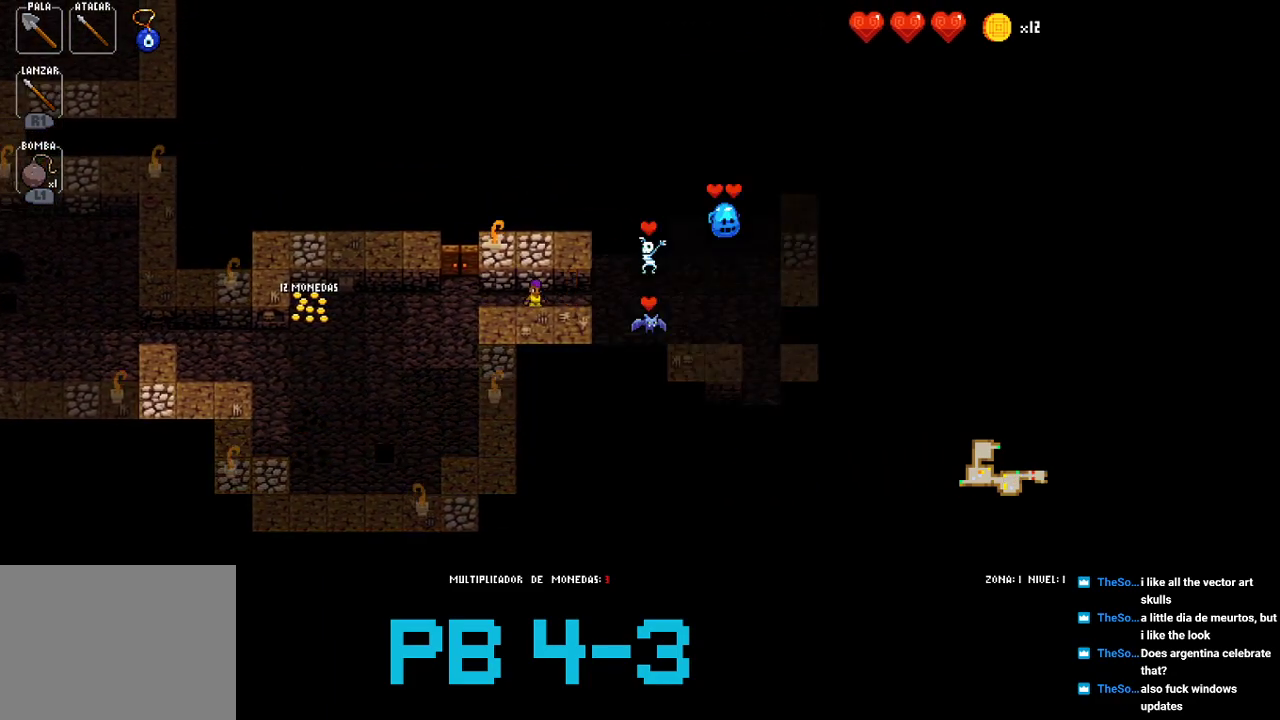
{"buttons": [], "events": [[133, "CIRCLE", "down"], [233, "CIRCLE", "up"], [367, "CIRCLE", "down"], [467, "CIRCLE", "up"]]}
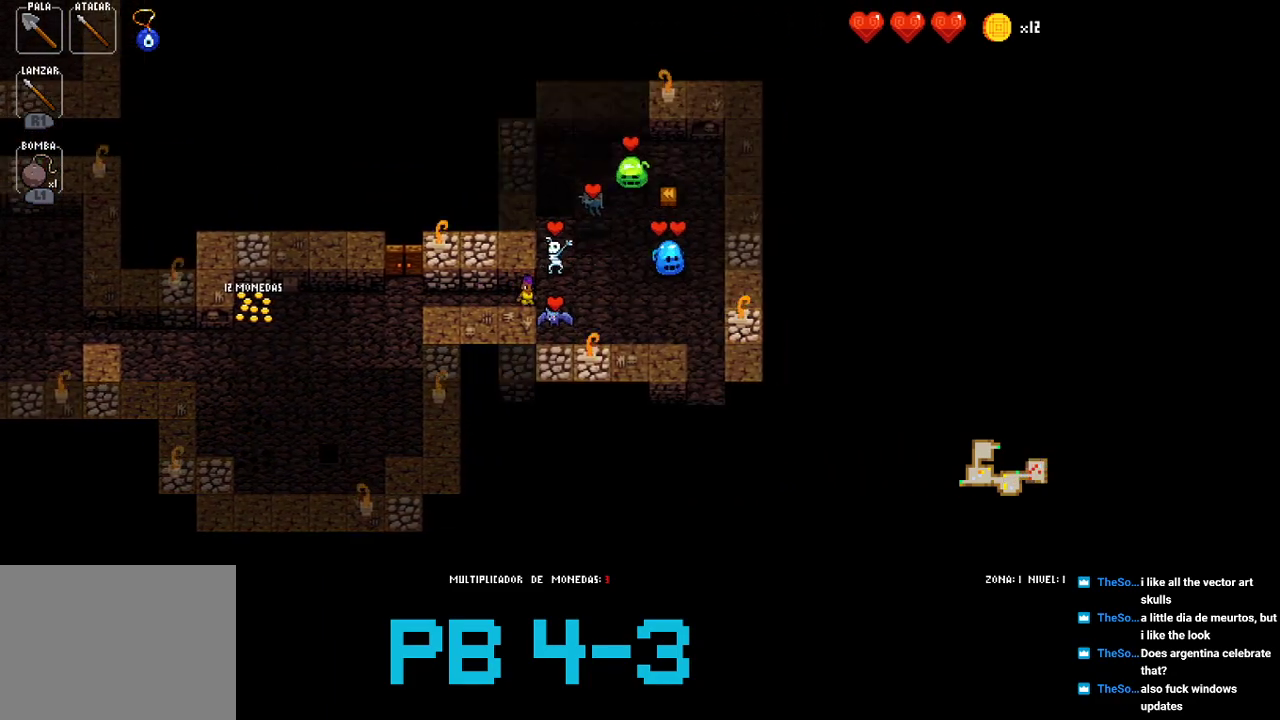
{"buttons": [], "events": [[100, "SQUARE", "down"], [200, "SQUARE", "up"], [383, "CIRCLE", "down"], [483, "CIRCLE", "up"]]}
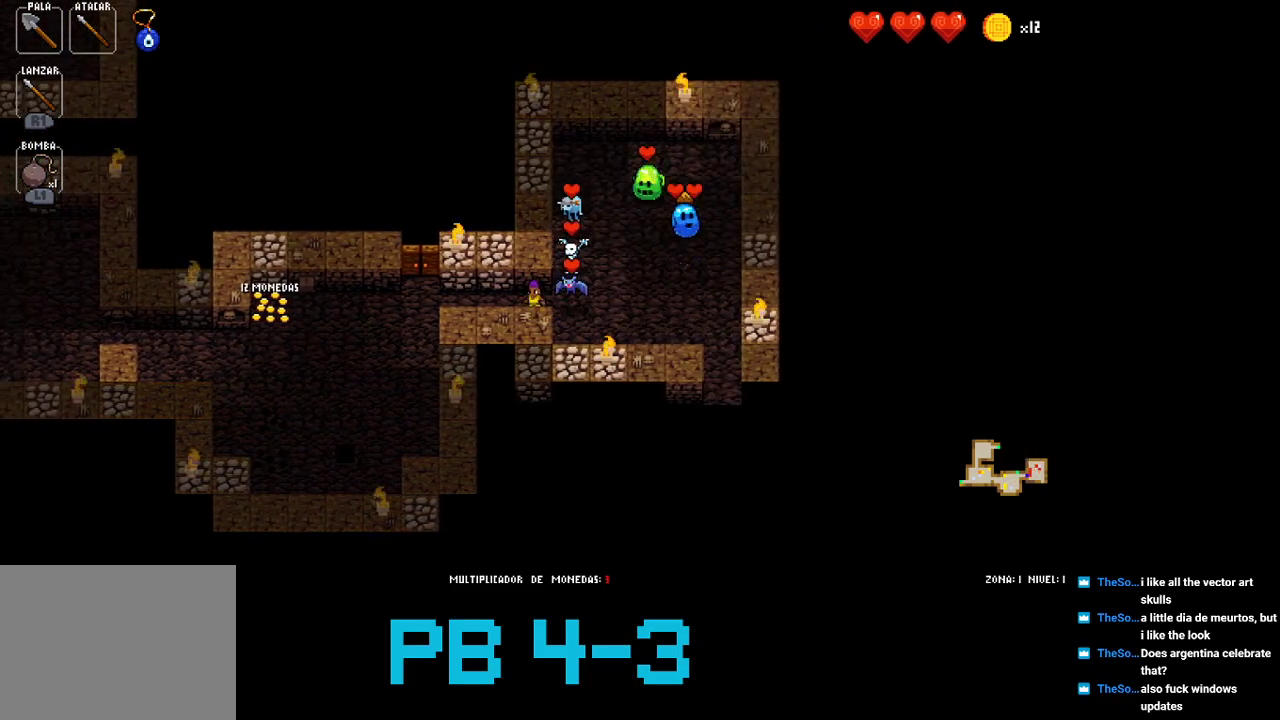
{"buttons": [], "events": [[150, "CIRCLE", "down"], [217, "CIRCLE", "up"], [383, "CIRCLE", "down"], [483, "CIRCLE", "up"]]}
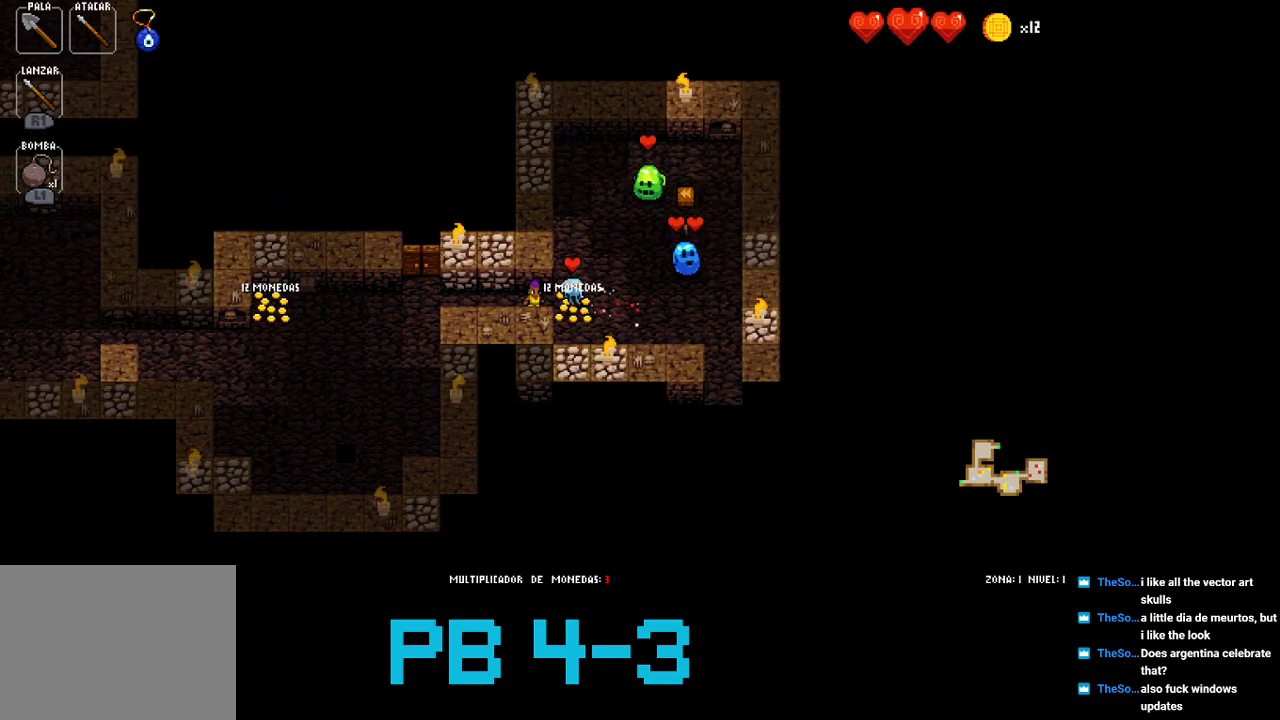
{"buttons": ["CIRCLE"], "events": [[150, "CIRCLE", "down"], [233, "CIRCLE", "up"], [433, "CIRCLE", "down"]]}
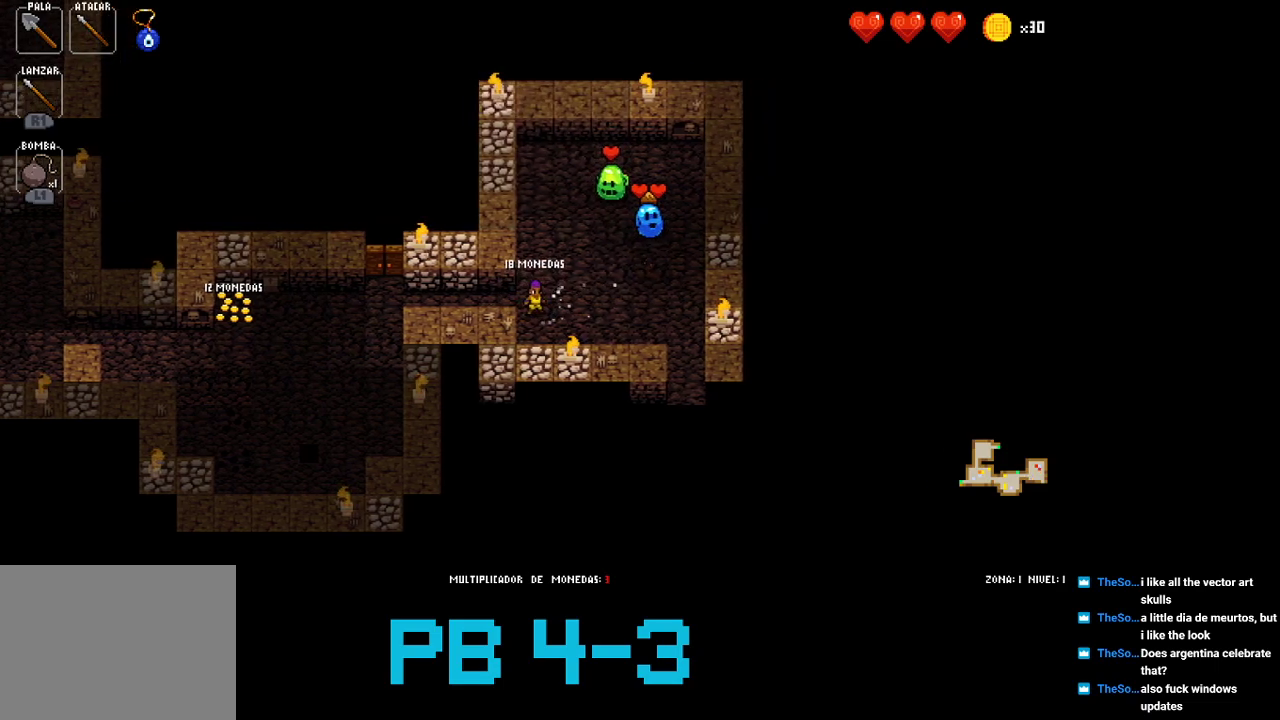
{"buttons": ["TRIANGLE"], "events": [[33, "CIRCLE", "up"], [167, "CIRCLE", "down"], [267, "CIRCLE", "up"], [433, "TRIANGLE", "down"]]}
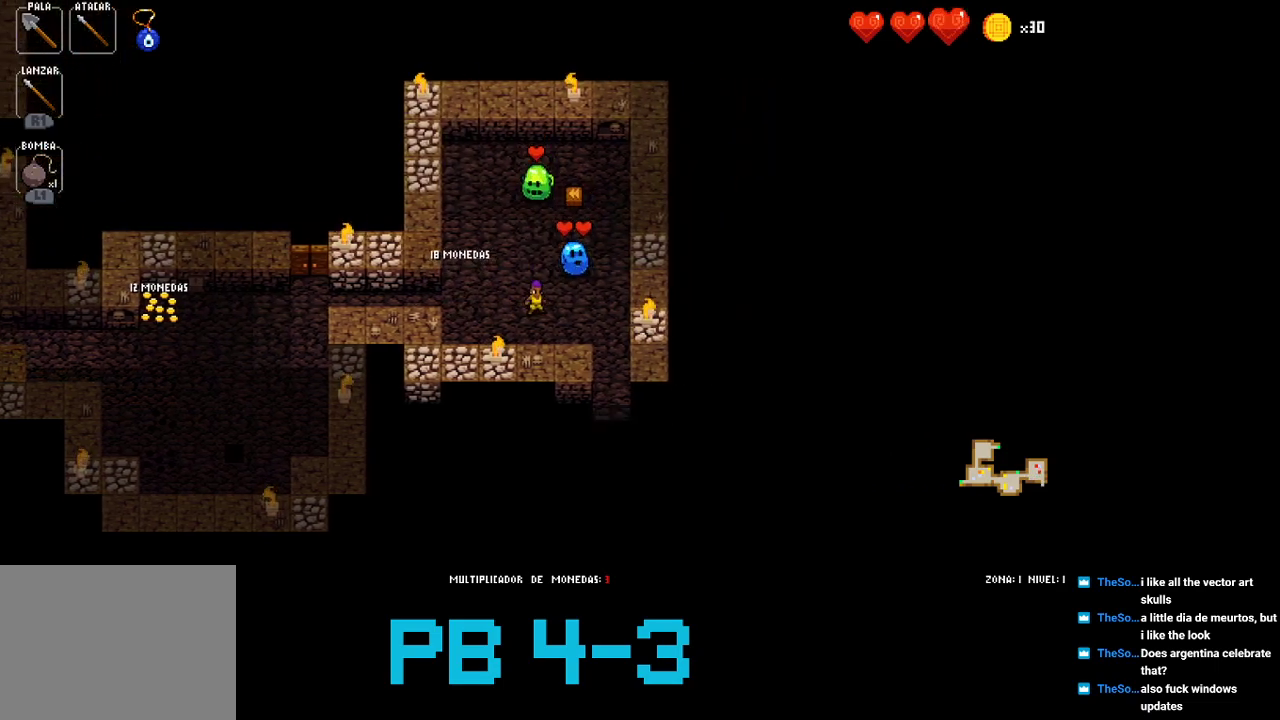
{"buttons": ["SQUARE"], "events": [[33, "TRIANGLE", "up"], [183, "TRIANGLE", "down"], [250, "TRIANGLE", "up"], [417, "SQUARE", "down"]]}
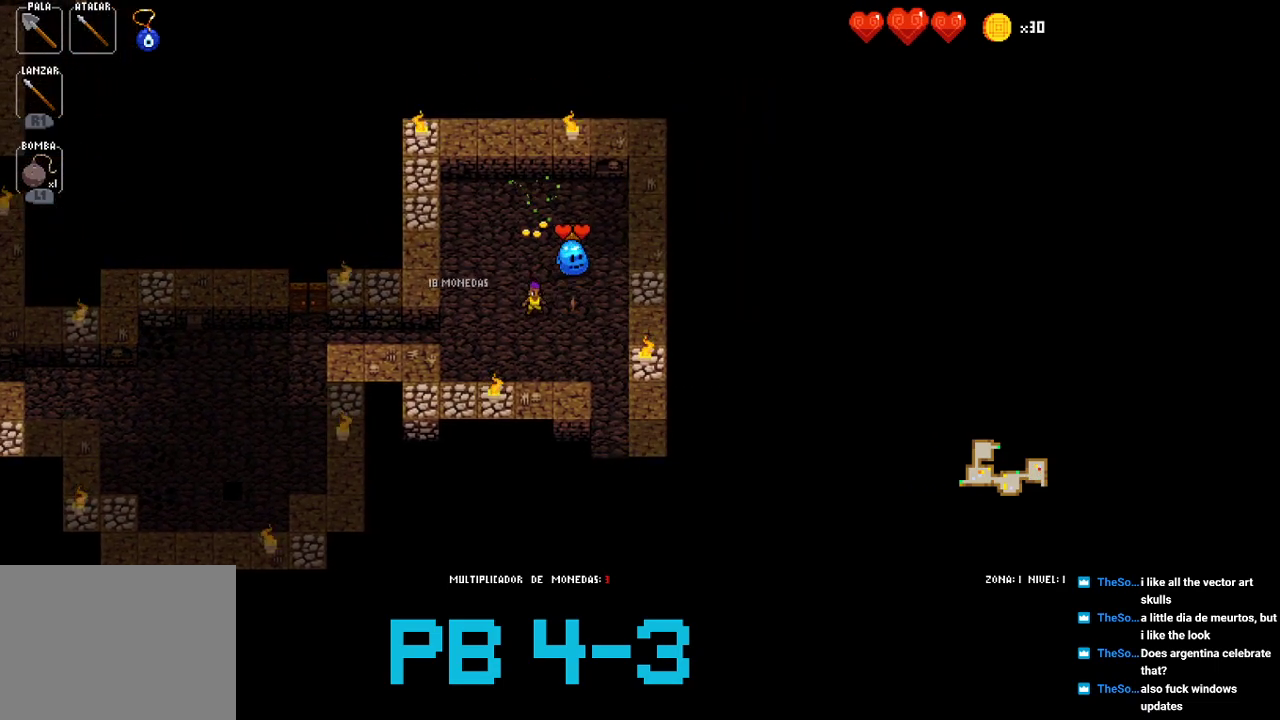
{"buttons": ["CIRCLE"], "events": [[17, "SQUARE", "up"], [233, "CIRCLE", "down"], [333, "CIRCLE", "up"], [467, "CIRCLE", "down"]]}
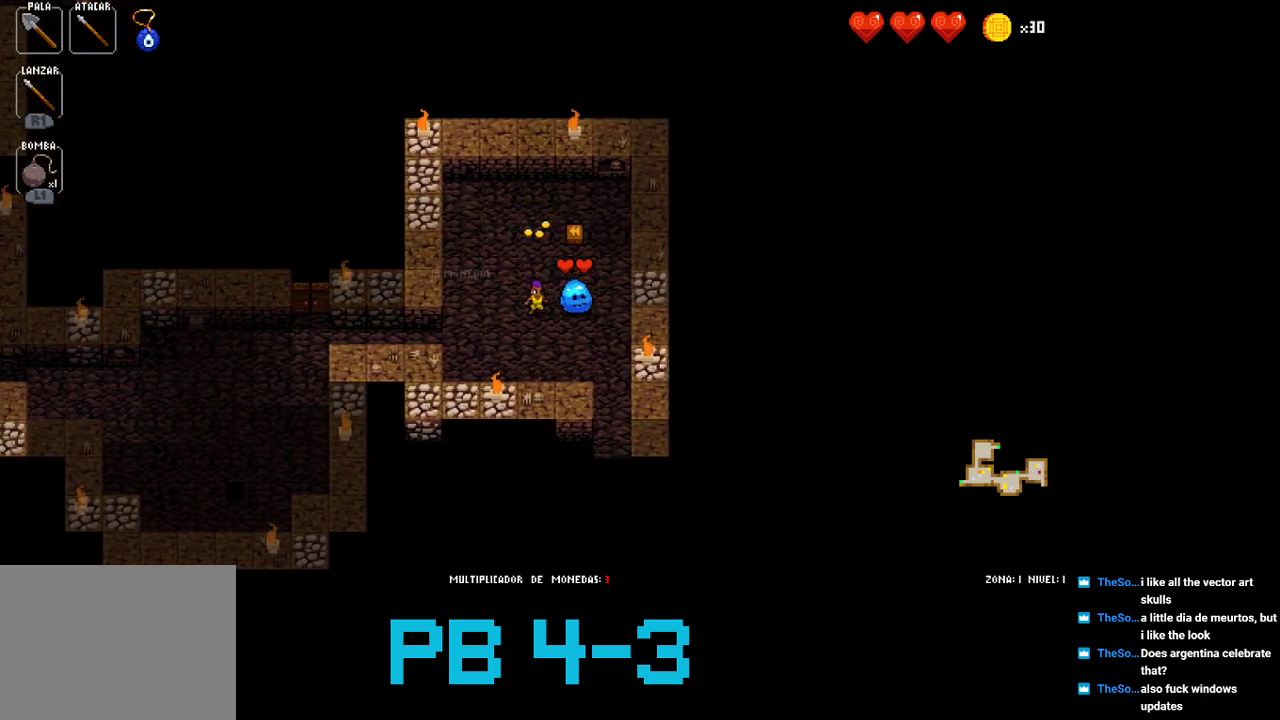
{"buttons": [], "events": [[67, "CIRCLE", "up"], [233, "CIRCLE", "down"], [350, "CIRCLE", "up"]]}
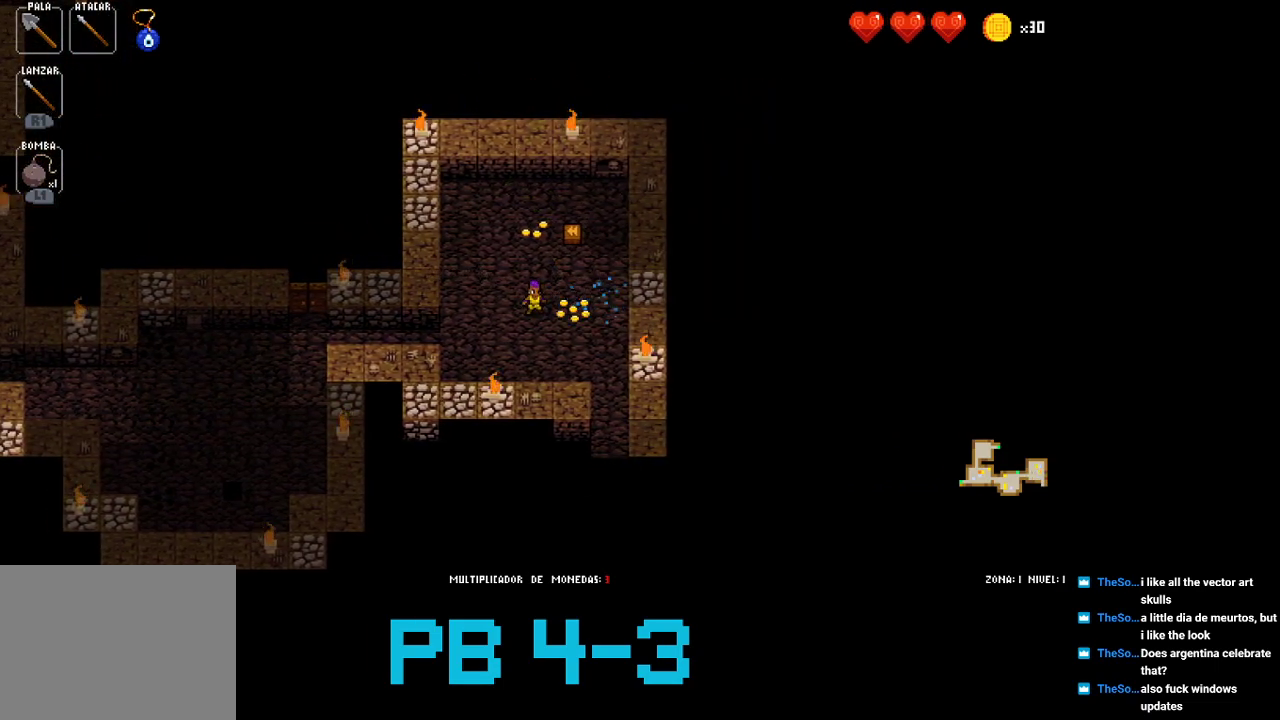
{"buttons": ["CROSS"], "events": [[17, "CIRCLE", "down"], [117, "CIRCLE", "up"], [250, "CIRCLE", "down"], [350, "CIRCLE", "up"], [483, "CROSS", "down"]]}
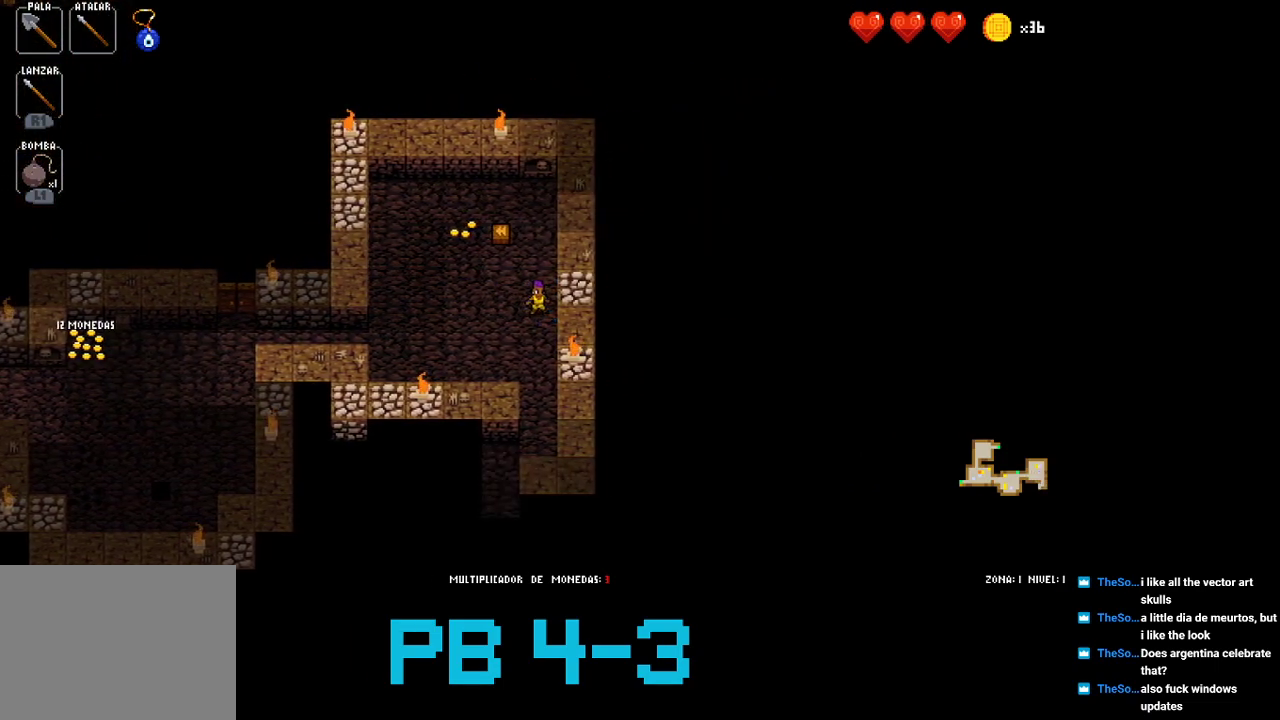
{"buttons": [], "events": [[83, "CROSS", "up"], [267, "CROSS", "down"], [367, "CROSS", "up"]]}
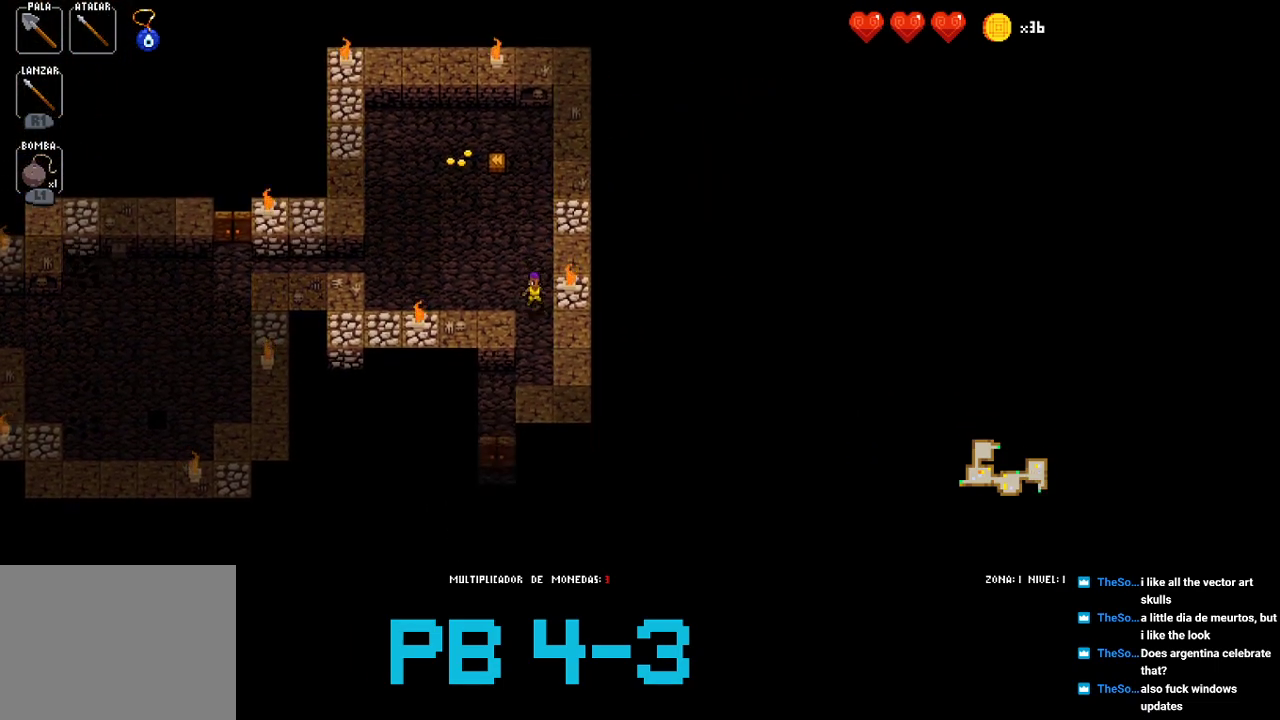
{"buttons": [], "events": [[33, "CROSS", "down"], [100, "CROSS", "up"], [300, "SQUARE", "down"], [367, "SQUARE", "up"]]}
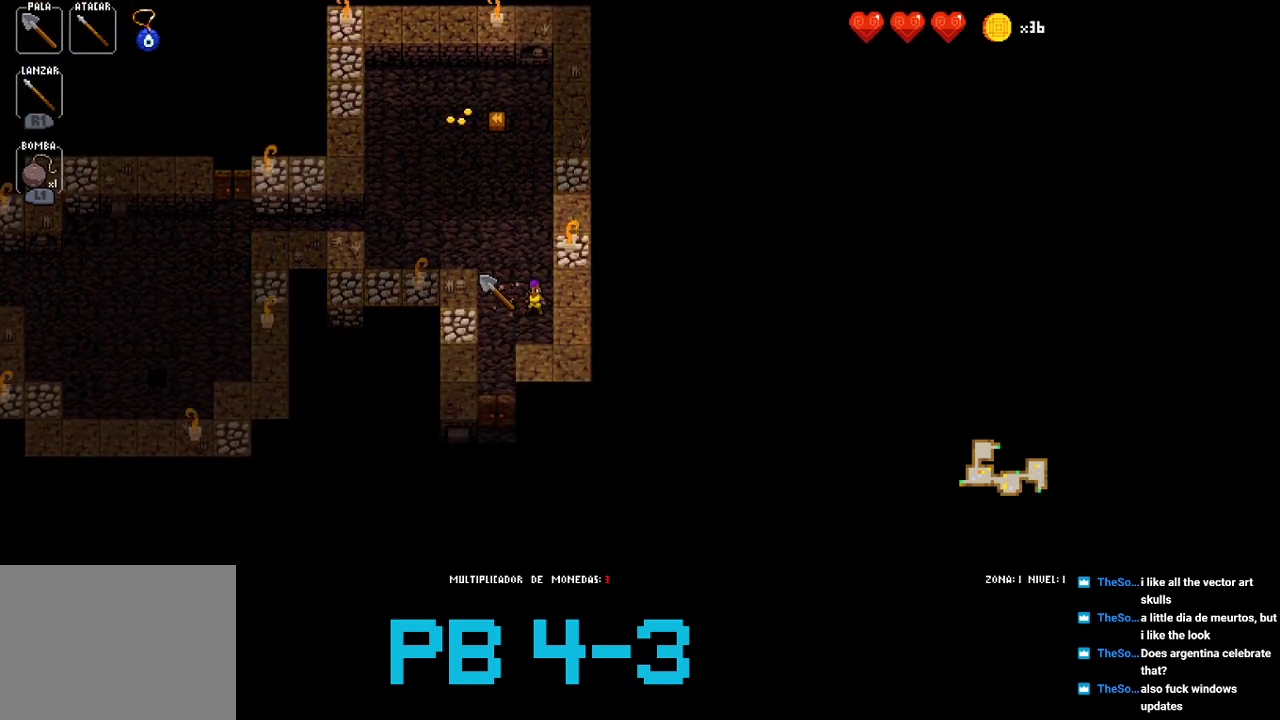
{"buttons": [], "events": [[50, "SQUARE", "down"], [150, "SQUARE", "up"], [283, "CROSS", "down"], [383, "CROSS", "up"]]}
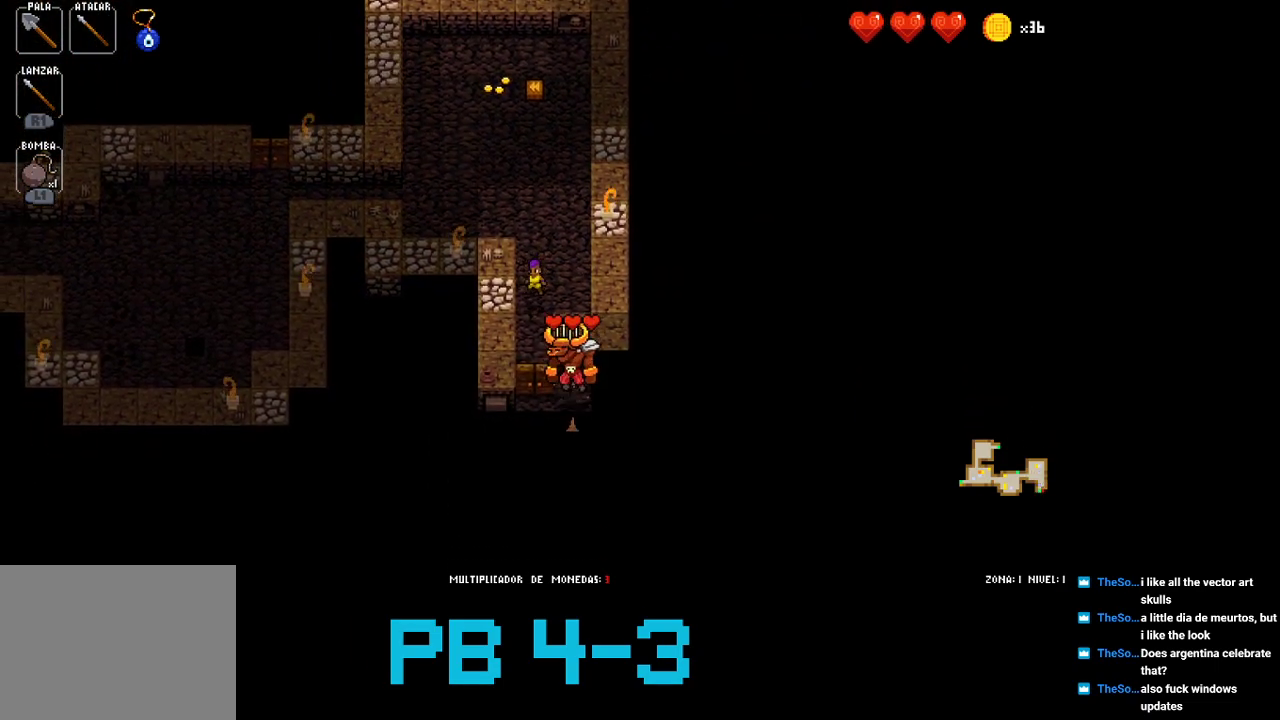
{"buttons": ["TRIANGLE"], "events": [[17, "CROSS", "down"], [83, "CROSS", "up"], [267, "TRIANGLE", "down"], [333, "TRIANGLE", "up"], [500, "TRIANGLE", "down"]]}
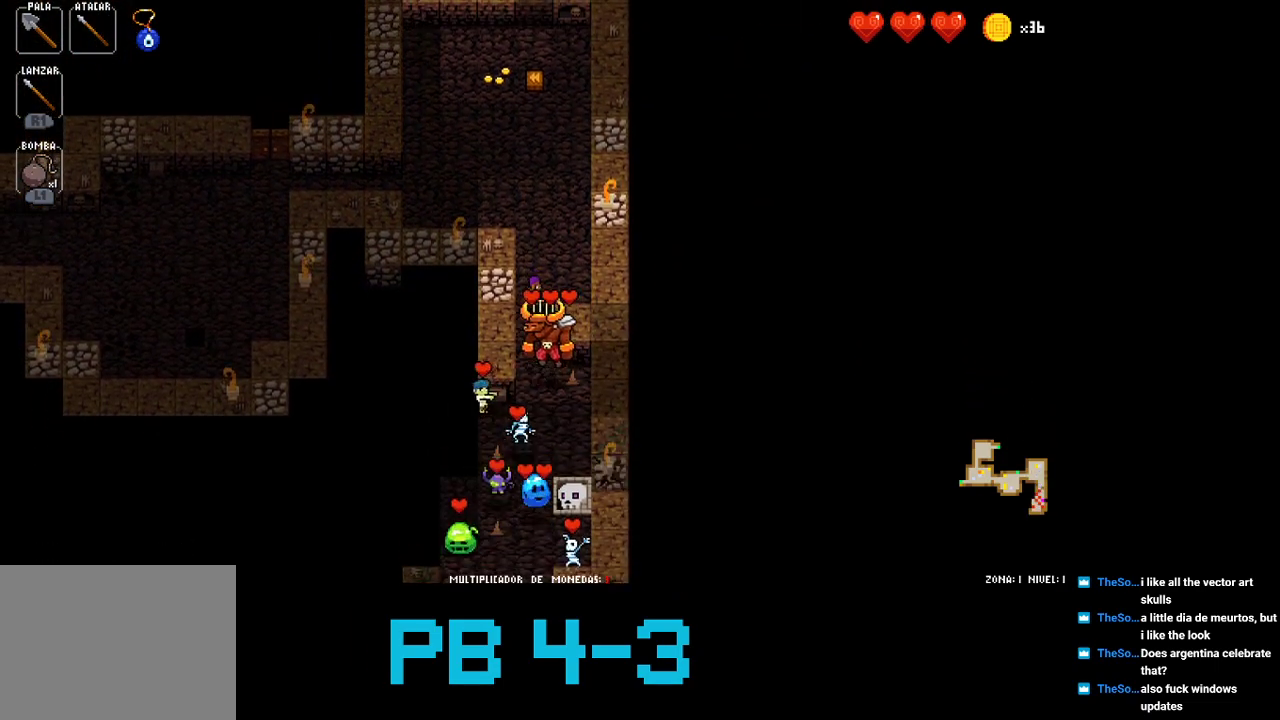
{"buttons": [], "events": [[67, "TRIANGLE", "up"], [267, "TRIANGLE", "down"], [333, "TRIANGLE", "up"]]}